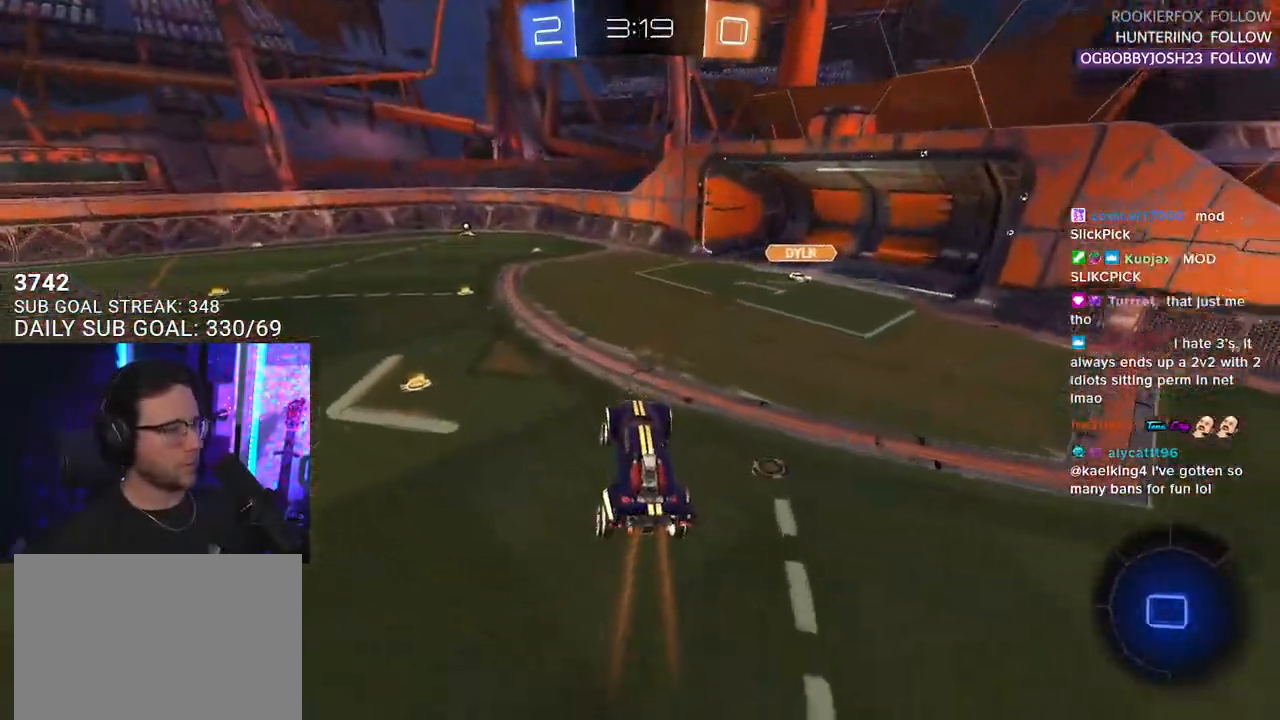
Gameplay with a controller (PlayStation layout); each line is a JSON object with the inputs held at the frame after it. "events" lists button and stick changes between this image and that frame as [ms after this image, input, new state], when the widget could be followed in between. Not read: SELECT START.
{"buttons": ["L2", "R2"], "left_stick": "up-left", "right_stick": "center", "events": [[400, "left_stick", "up"], [467, "CROSS", "down"], [483, "CROSS", "up"], [483, "L2", "down"], [483, "left_stick", "up-left"]]}
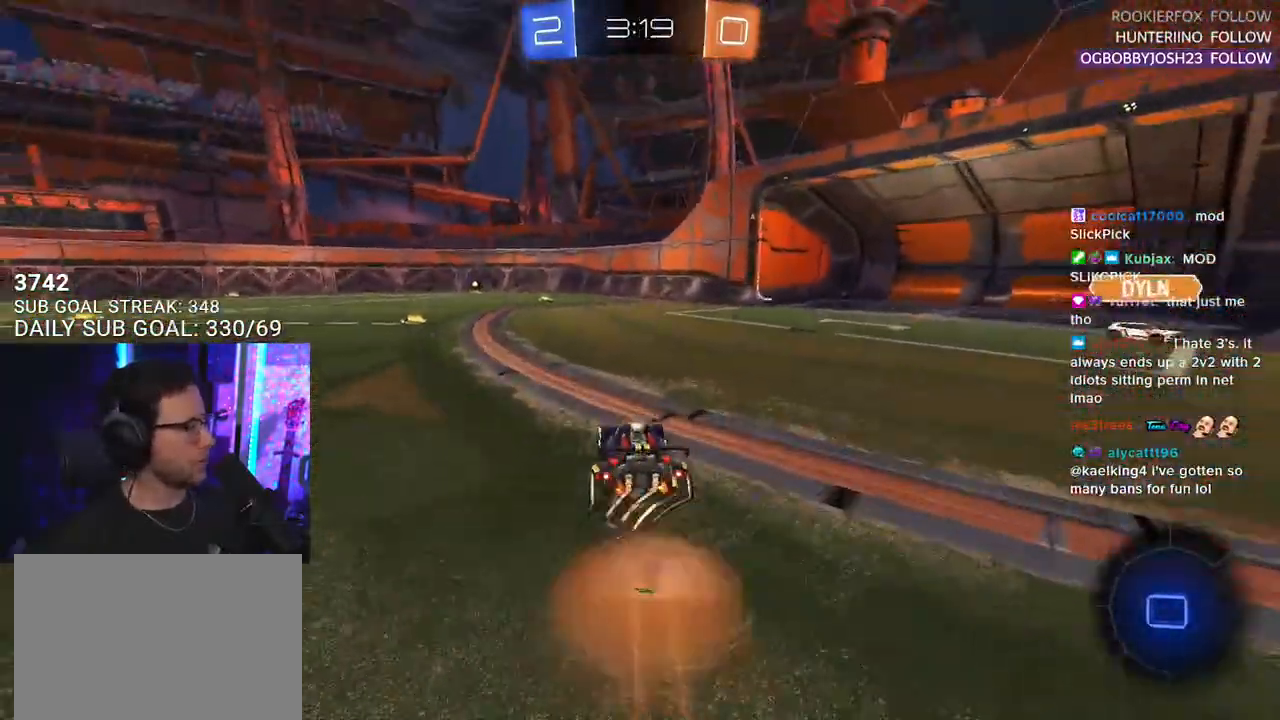
{"buttons": ["L2", "R2"], "left_stick": "down-left", "right_stick": "center", "events": [[50, "CROSS", "down"], [83, "SQUARE", "down"], [100, "L2", "up"], [100, "left_stick", "down"], [150, "CROSS", "up"], [200, "L2", "down"], [233, "left_stick", "down-left"], [283, "SQUARE", "up"]]}
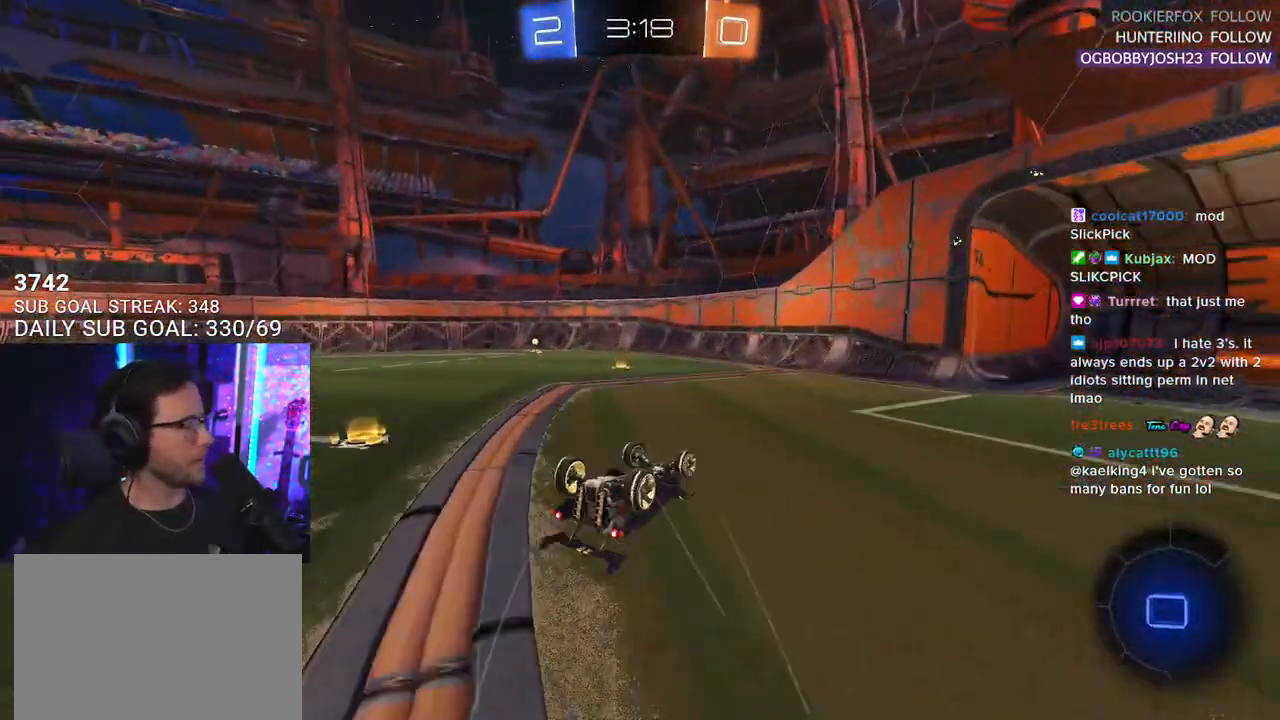
{"buttons": ["R2"], "left_stick": "center", "right_stick": "center", "events": [[383, "L2", "up"], [383, "left_stick", "center"]]}
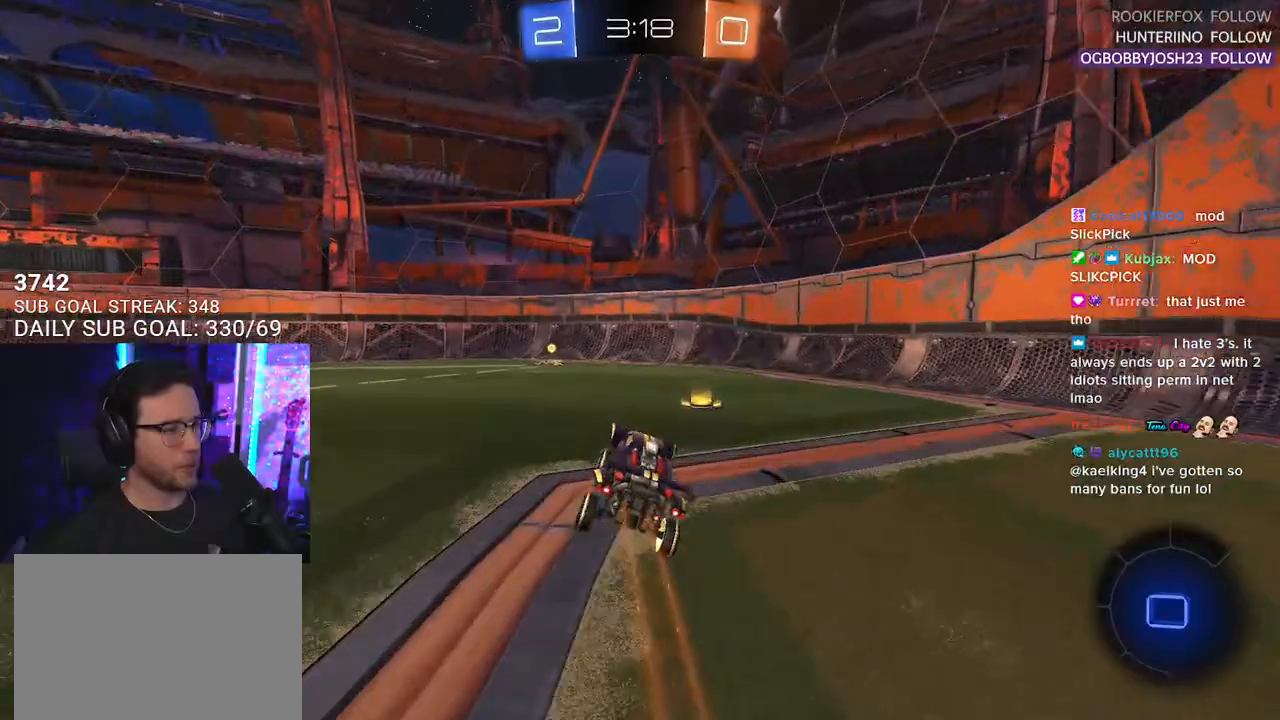
{"buttons": ["R1", "R2"], "left_stick": "down-left", "right_stick": "center", "events": [[100, "left_stick", "right"], [200, "left_stick", "center"], [317, "TRIANGLE", "down"], [317, "left_stick", "down-left"], [367, "R1", "down"], [433, "TRIANGLE", "up"]]}
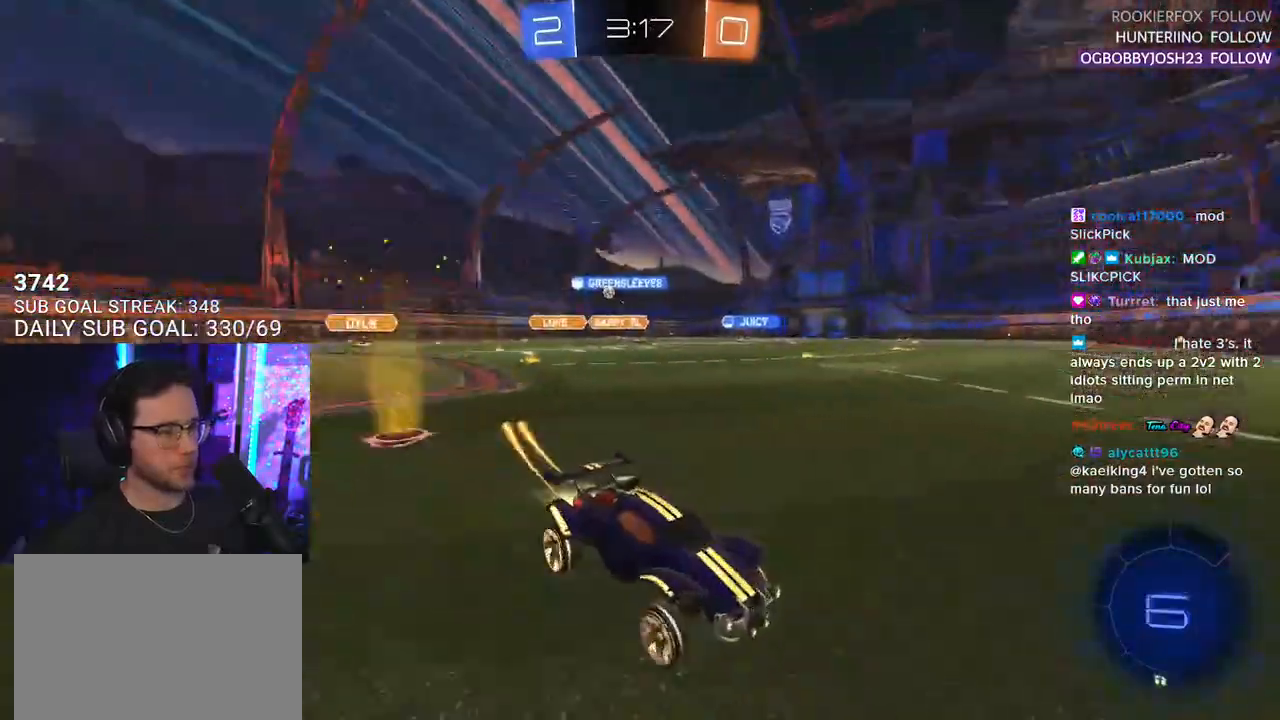
{"buttons": ["R1", "R2"], "left_stick": "down-left", "right_stick": "center", "events": [[150, "R1", "up"], [250, "SQUARE", "down"], [300, "SQUARE", "up"], [367, "R1", "down"]]}
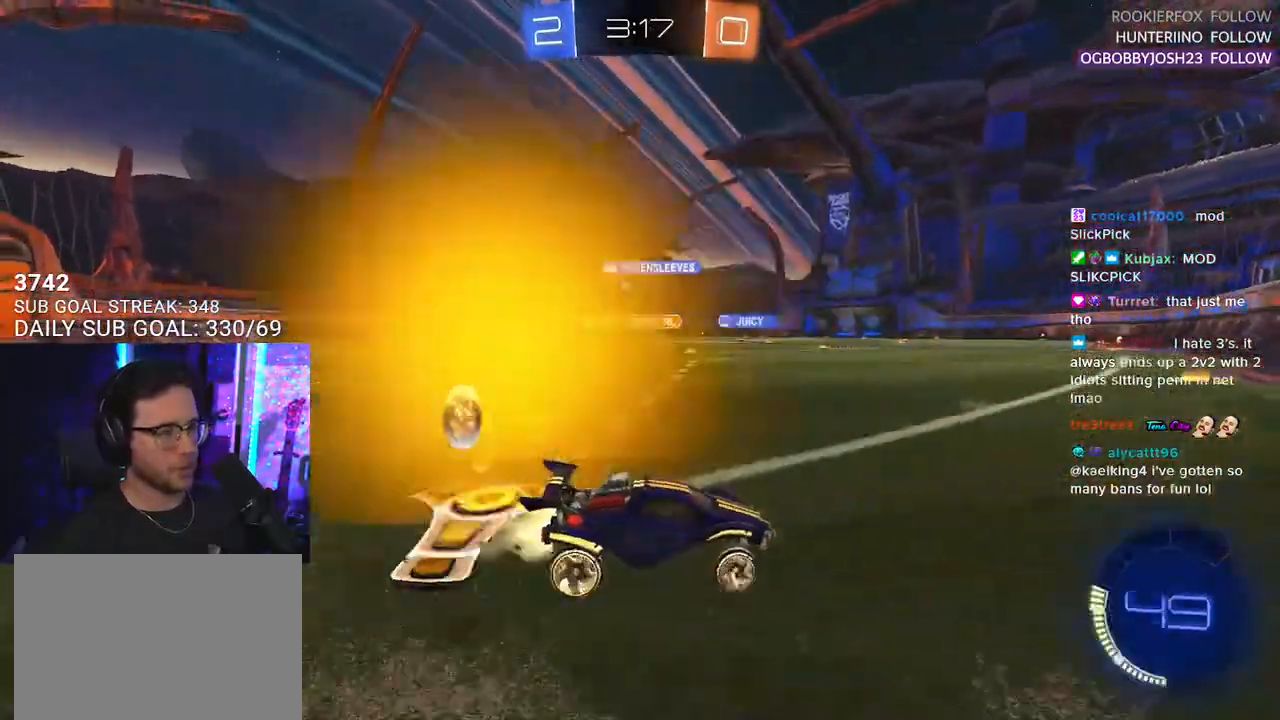
{"buttons": ["R2"], "left_stick": "left", "right_stick": "center", "events": [[200, "left_stick", "center"], [400, "left_stick", "left"], [450, "R1", "up"]]}
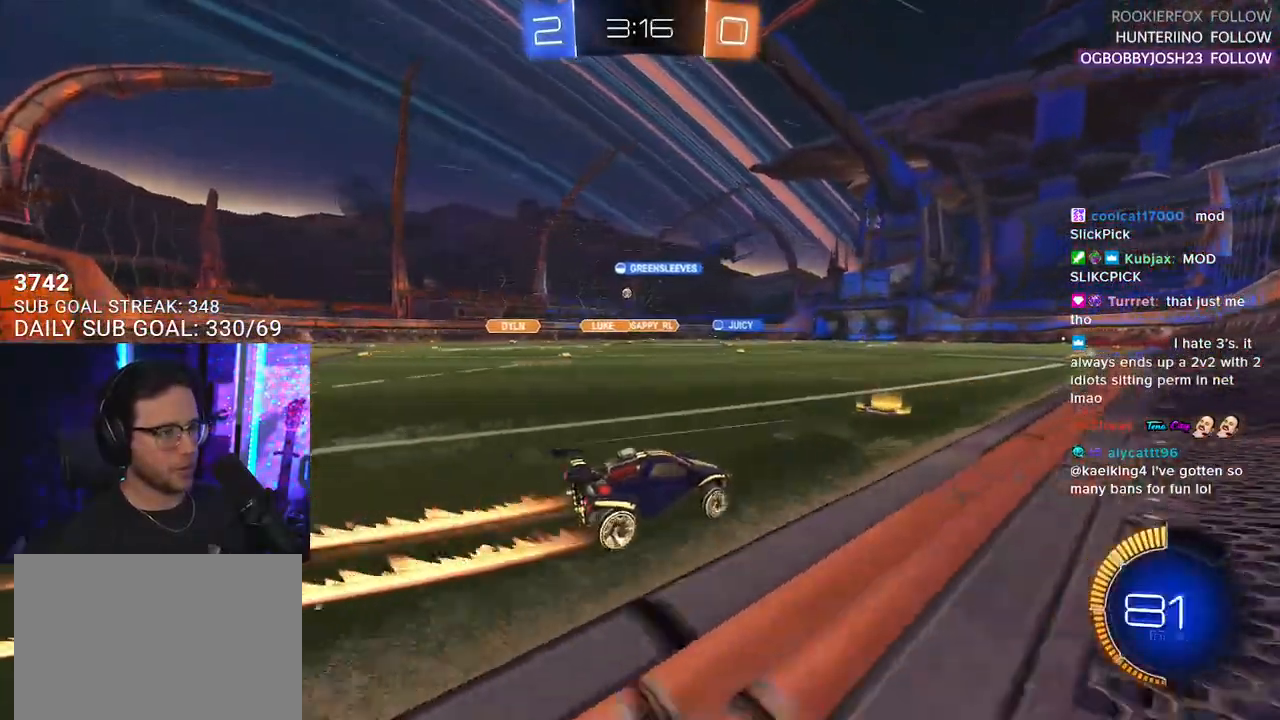
{"buttons": ["R2"], "left_stick": "center", "right_stick": "center", "events": [[17, "left_stick", "center"]]}
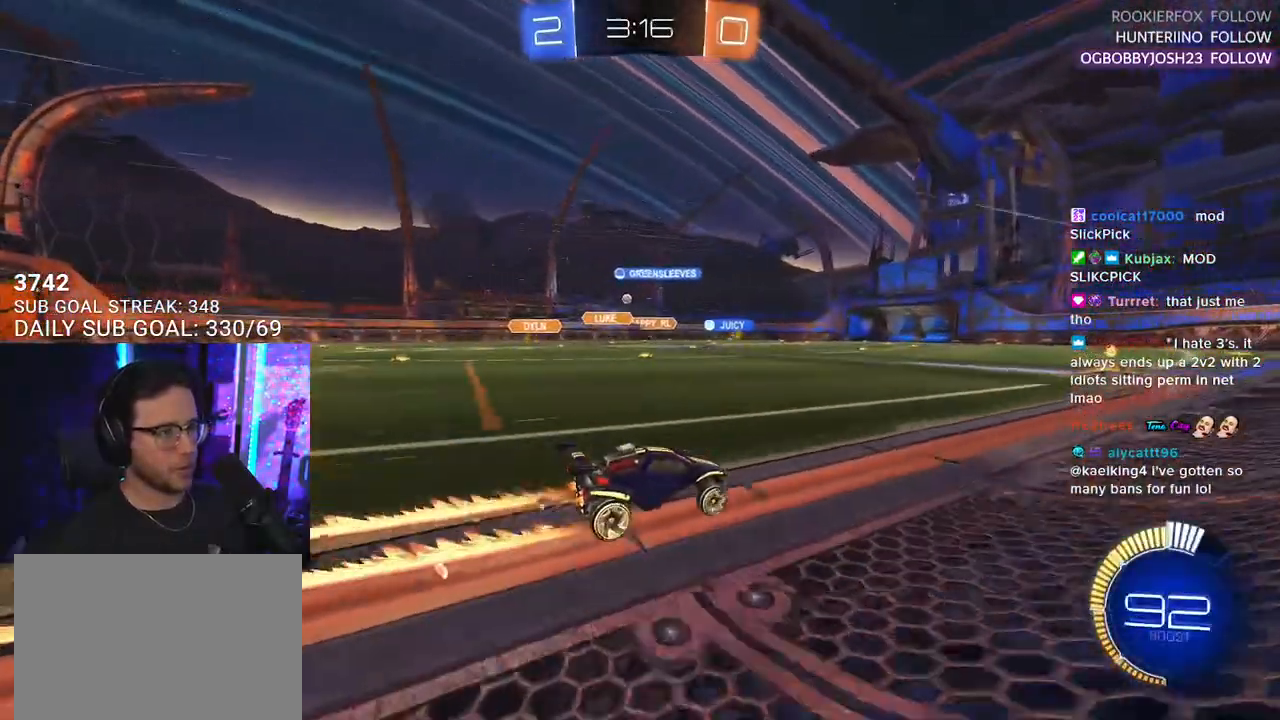
{"buttons": ["R2"], "left_stick": "center", "right_stick": "center", "events": [[67, "R1", "down"], [183, "R1", "up"]]}
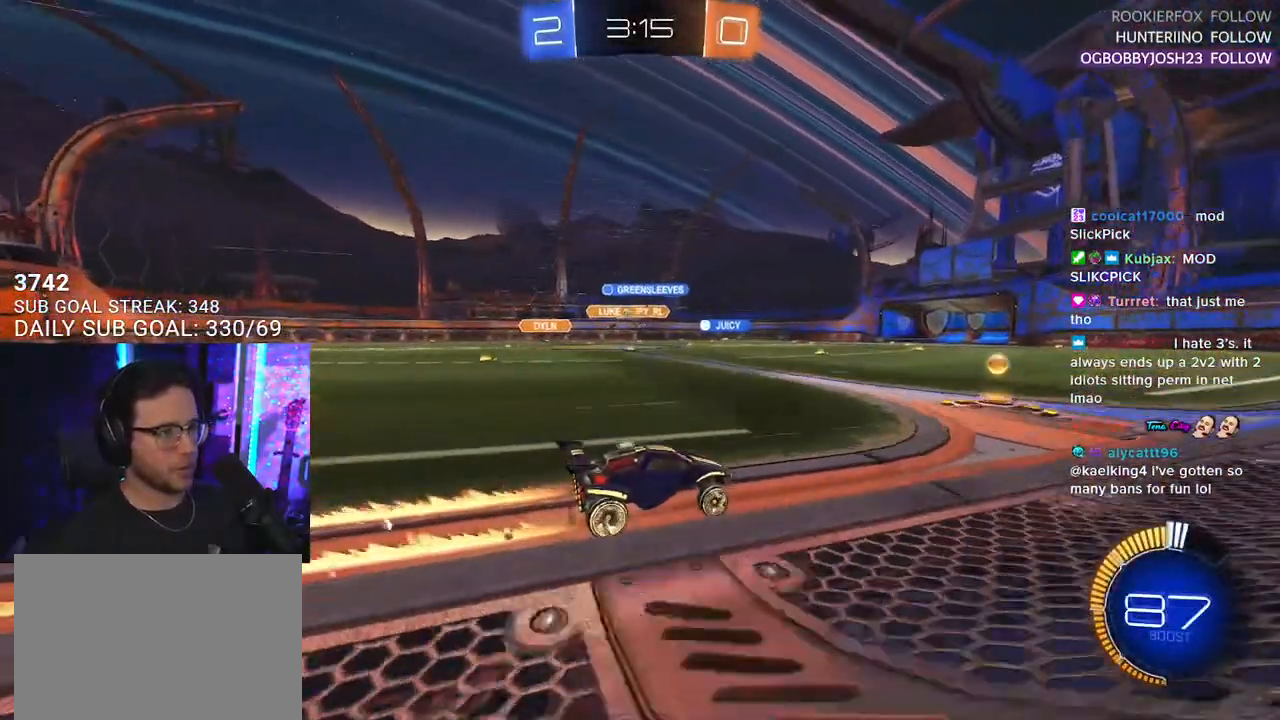
{"buttons": ["R2"], "left_stick": "center", "right_stick": "center", "events": [[17, "left_stick", "down-left"], [83, "left_stick", "center"]]}
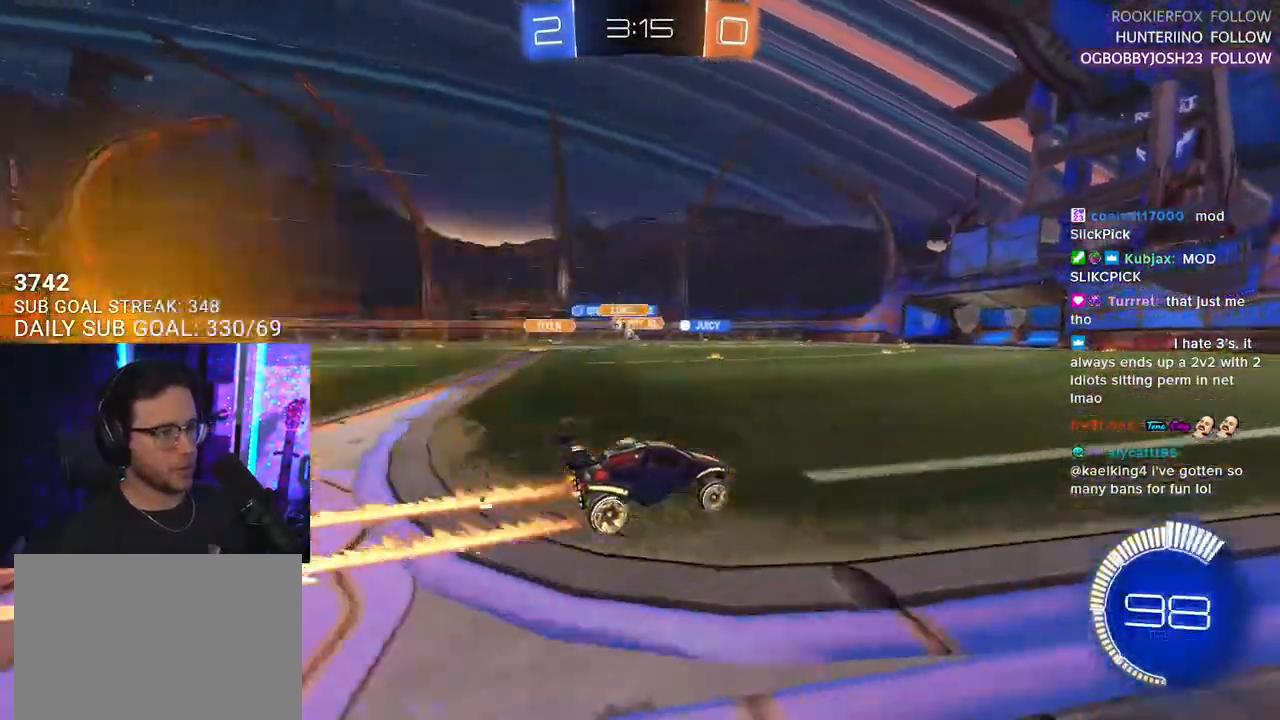
{"buttons": ["R1", "R2"], "left_stick": "center", "right_stick": "center", "events": [[67, "left_stick", "left"], [233, "left_stick", "center"], [450, "R1", "down"]]}
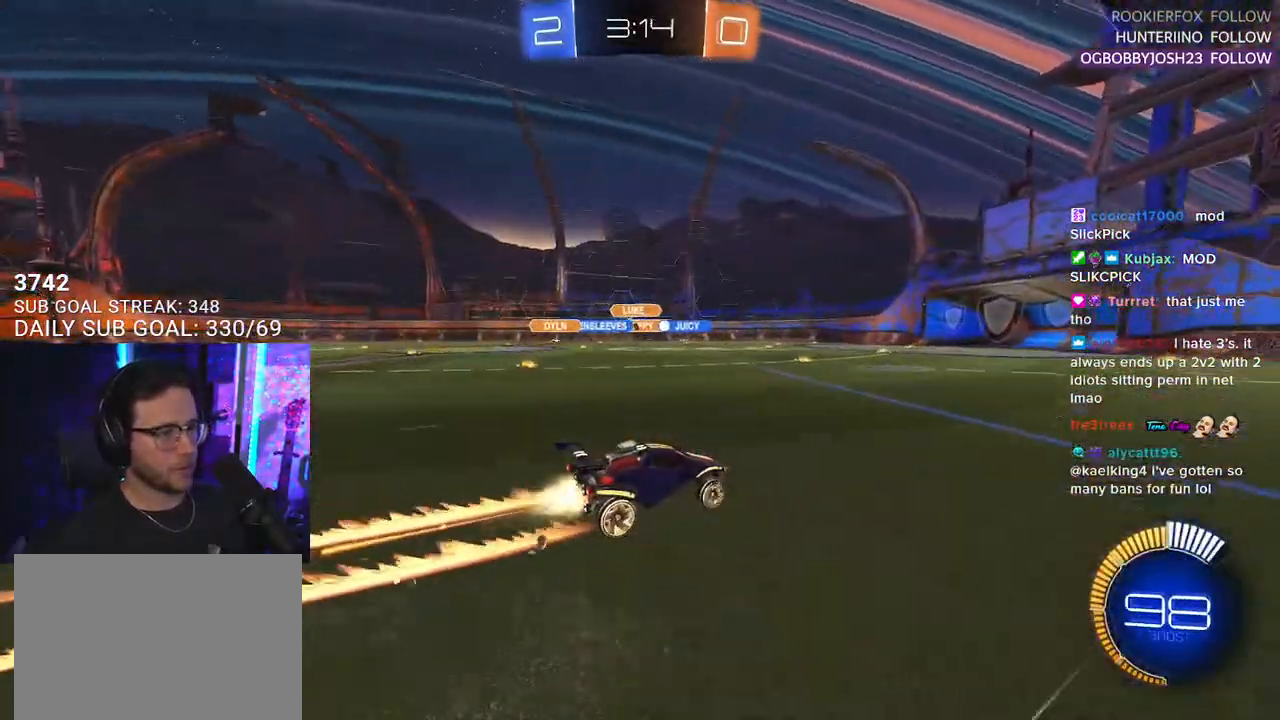
{"buttons": ["R2"], "left_stick": "center", "right_stick": "center", "events": [[67, "R1", "up"], [117, "left_stick", "left"], [133, "R1", "down"], [233, "R1", "up"], [233, "left_stick", "center"]]}
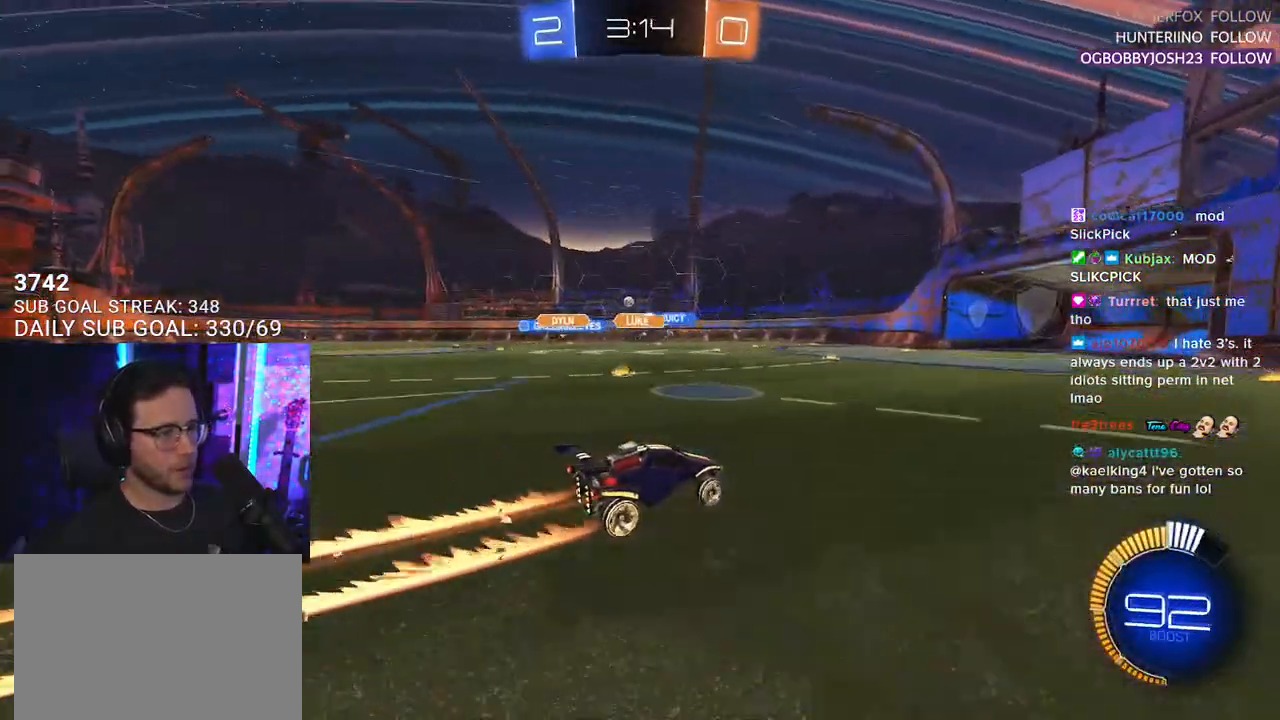
{"buttons": ["R2"], "left_stick": "center", "right_stick": "center", "events": [[250, "left_stick", "down-left"], [400, "left_stick", "center"]]}
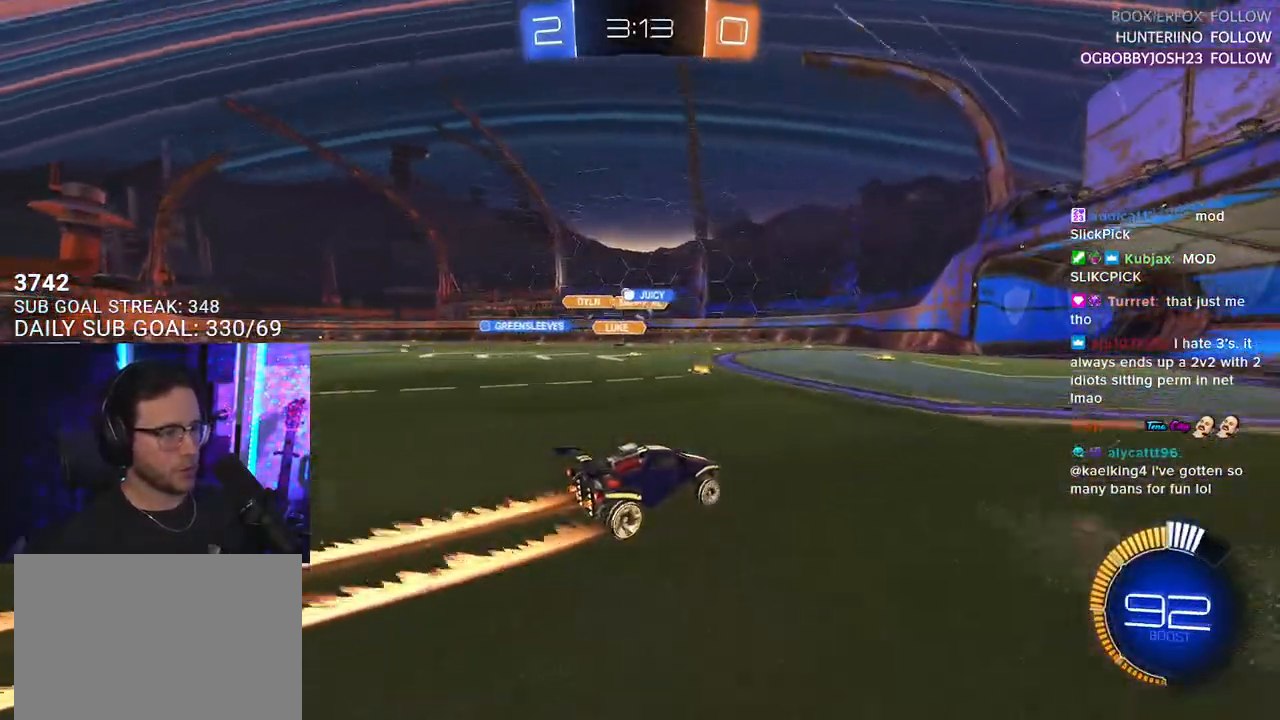
{"buttons": ["R2"], "left_stick": "center", "right_stick": "center", "events": [[250, "left_stick", "down-left"], [433, "left_stick", "center"]]}
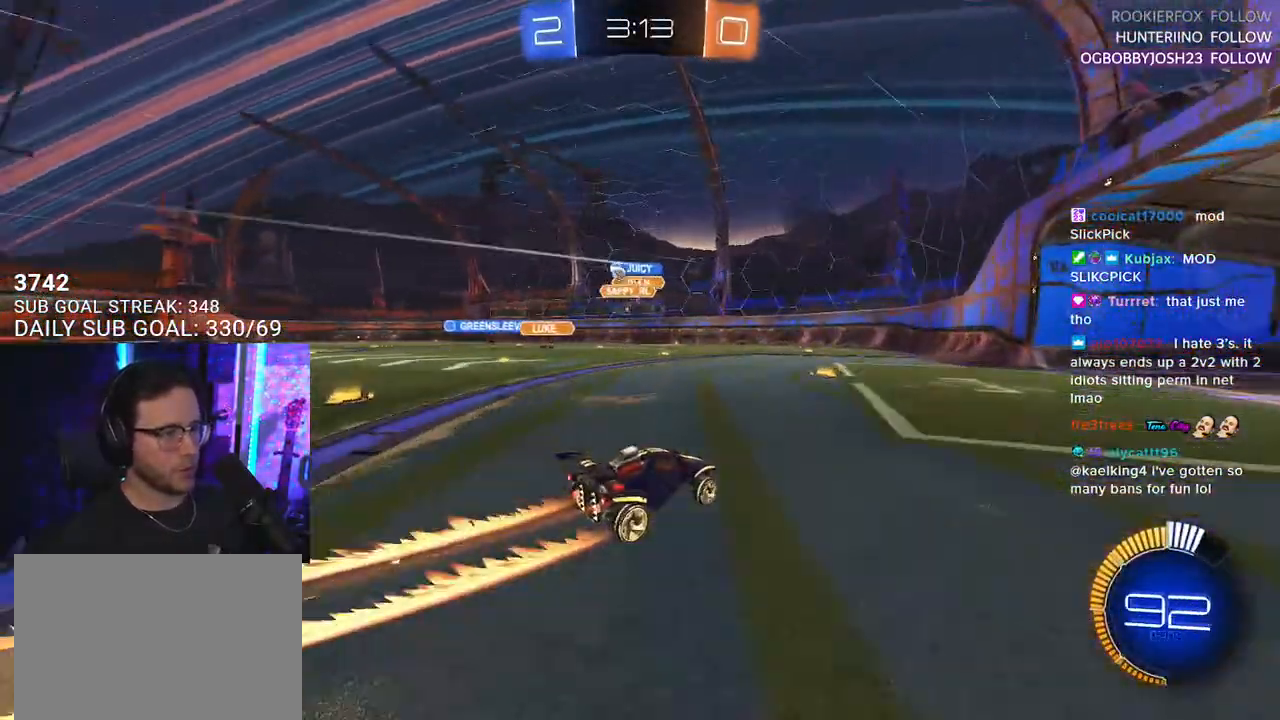
{"buttons": ["R1", "R2"], "left_stick": "left", "right_stick": "center", "events": [[117, "left_stick", "left"], [233, "SQUARE", "down"], [383, "SQUARE", "up"], [500, "R1", "down"]]}
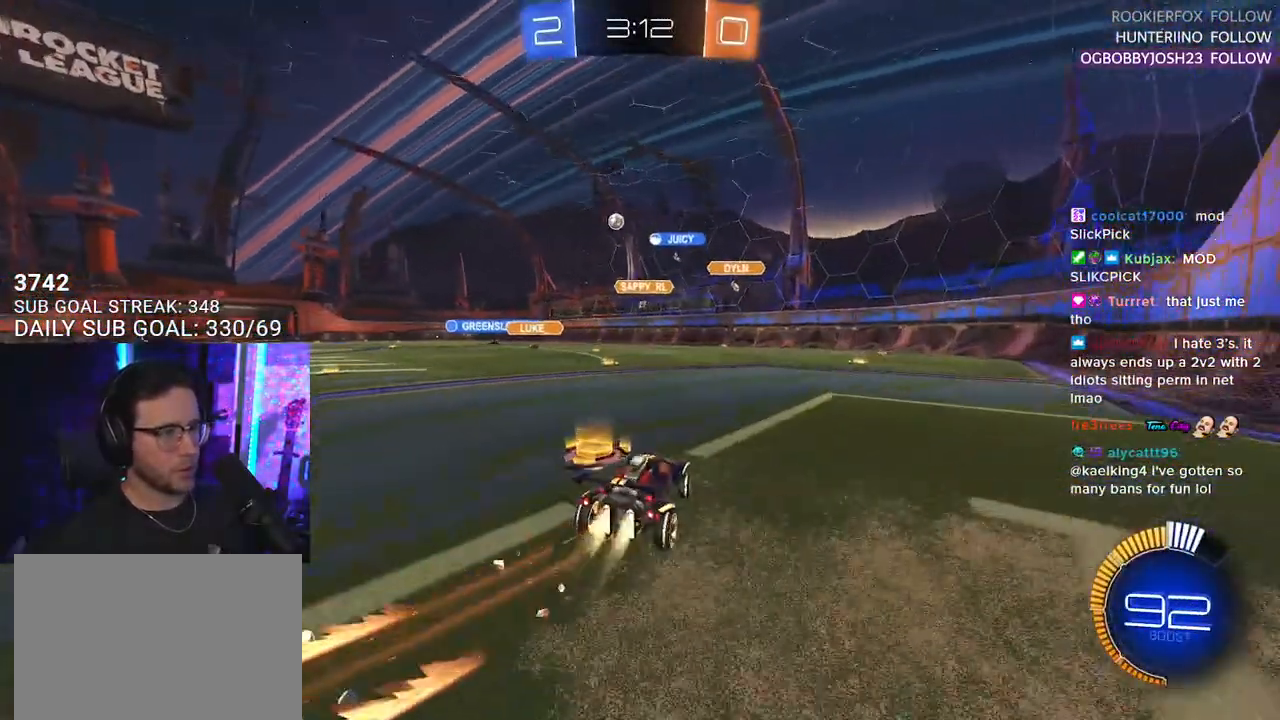
{"buttons": ["R2"], "left_stick": "down-left", "right_stick": "center", "events": [[150, "left_stick", "center"], [350, "R1", "up"], [483, "left_stick", "down-left"]]}
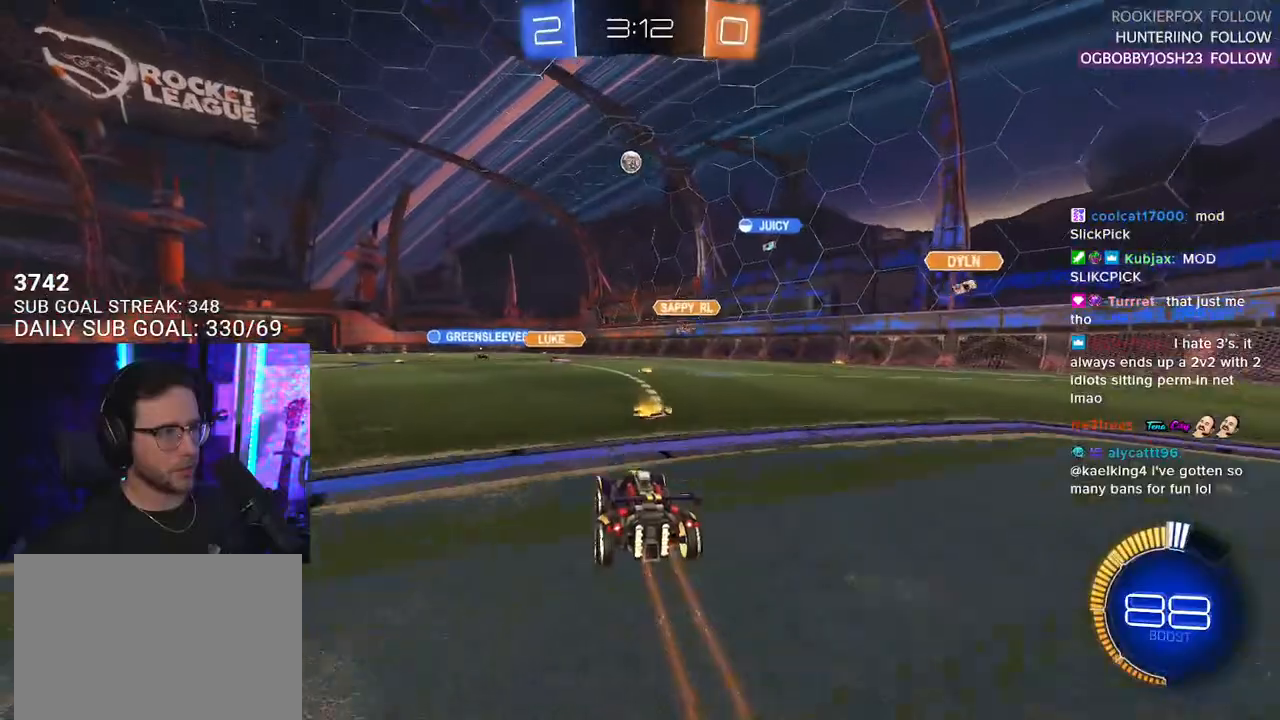
{"buttons": ["CROSS", "R2", "L3"], "left_stick": "down-left", "right_stick": "center", "events": [[200, "CROSS", "down"], [333, "CROSS", "up"], [367, "left_stick", "center"], [400, "CROSS", "down"], [433, "L3", "down"], [433, "left_stick", "down-left"]]}
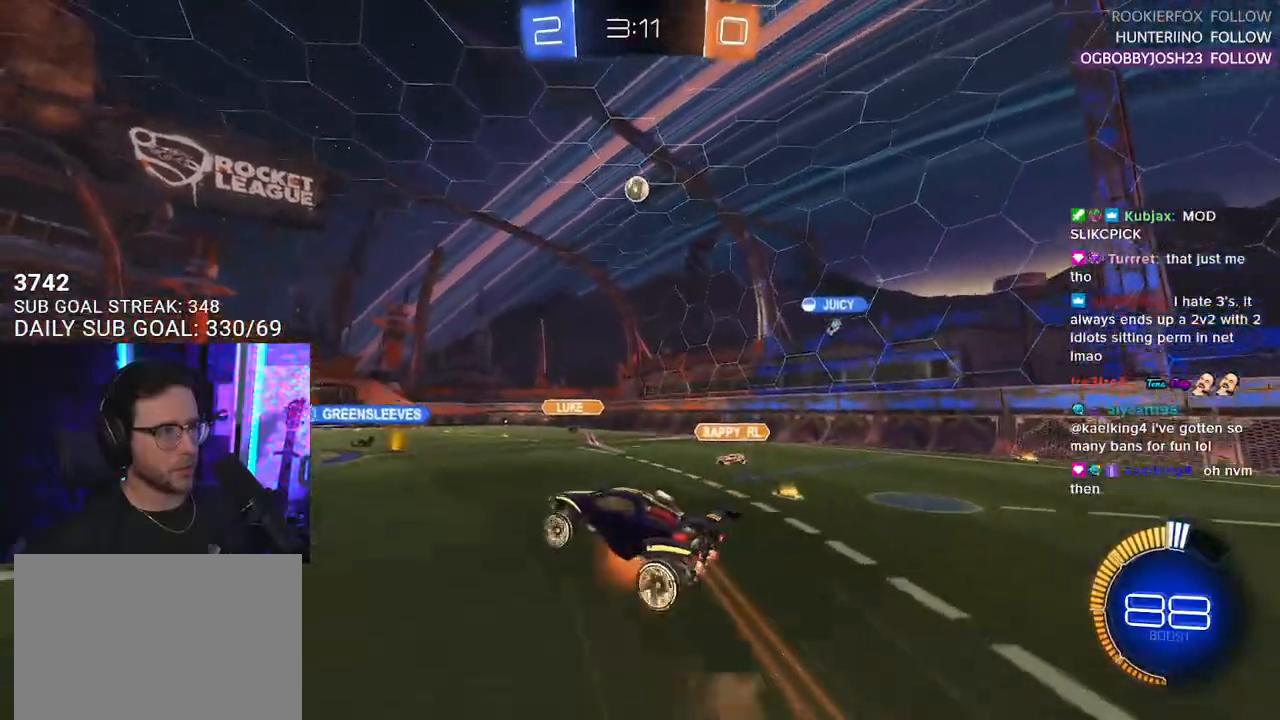
{"buttons": ["R1", "R2", "L3"], "left_stick": "up-right", "right_stick": "center", "events": [[50, "CROSS", "up"], [117, "R1", "down"], [400, "R1", "up"], [467, "R1", "down"], [467, "left_stick", "up-right"]]}
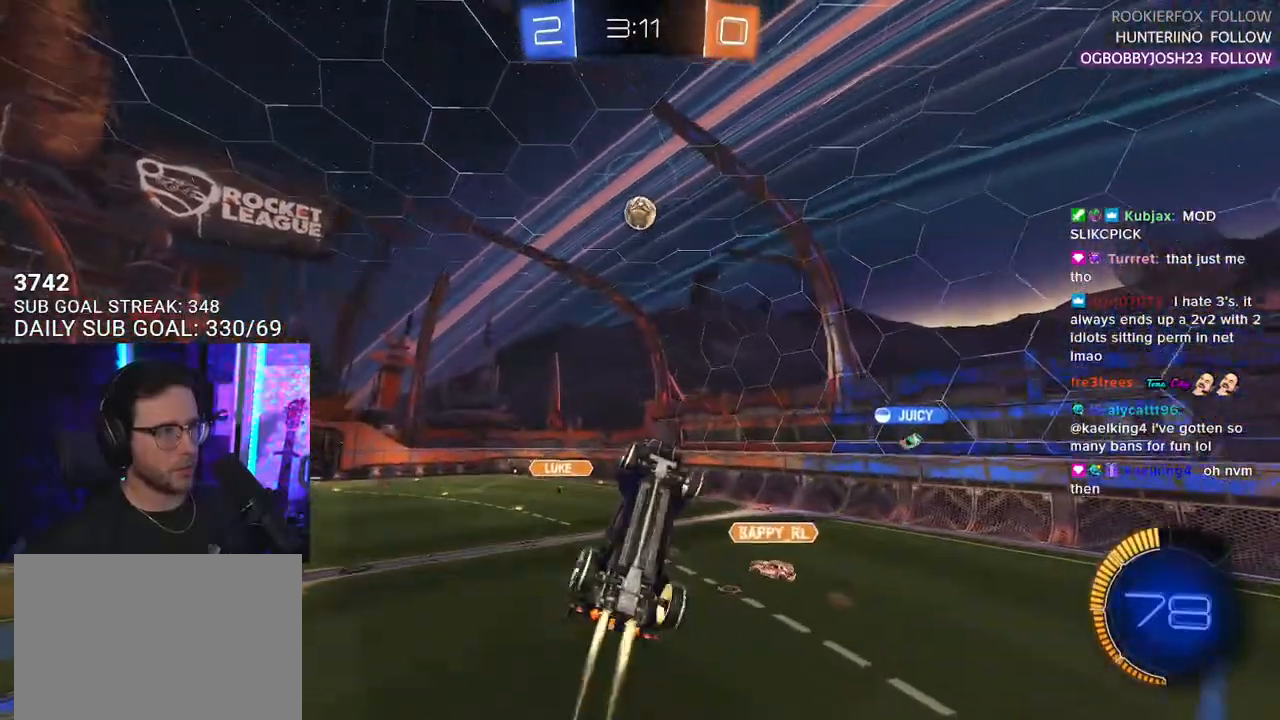
{"buttons": ["R1", "R2"], "left_stick": "up", "right_stick": "center", "events": [[200, "left_stick", "down-right"], [300, "left_stick", "down-left"], [350, "R1", "up"], [400, "L3", "up"], [417, "left_stick", "up"], [450, "R1", "down"]]}
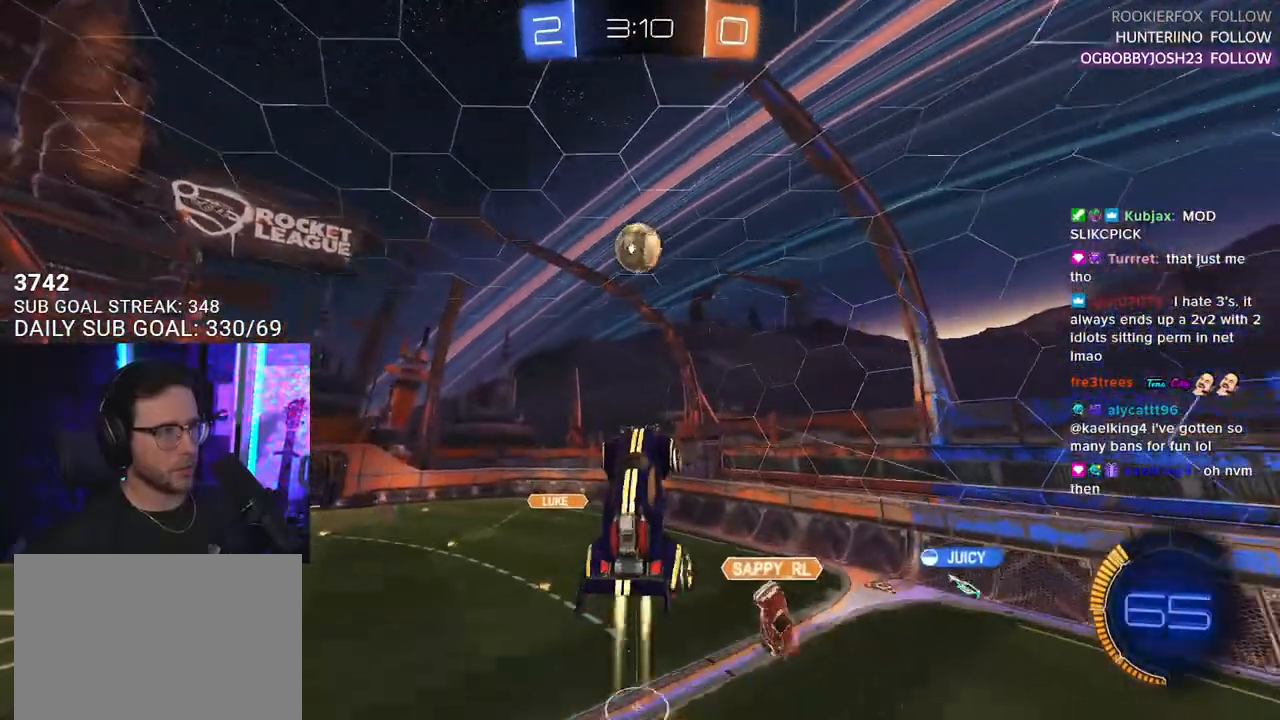
{"buttons": ["R2", "L3"], "left_stick": "up-left", "right_stick": "center", "events": [[17, "left_stick", "center"], [100, "R1", "up"], [100, "left_stick", "down-left"], [167, "R1", "down"], [200, "left_stick", "up-left"], [283, "R1", "up"], [500, "L3", "down"]]}
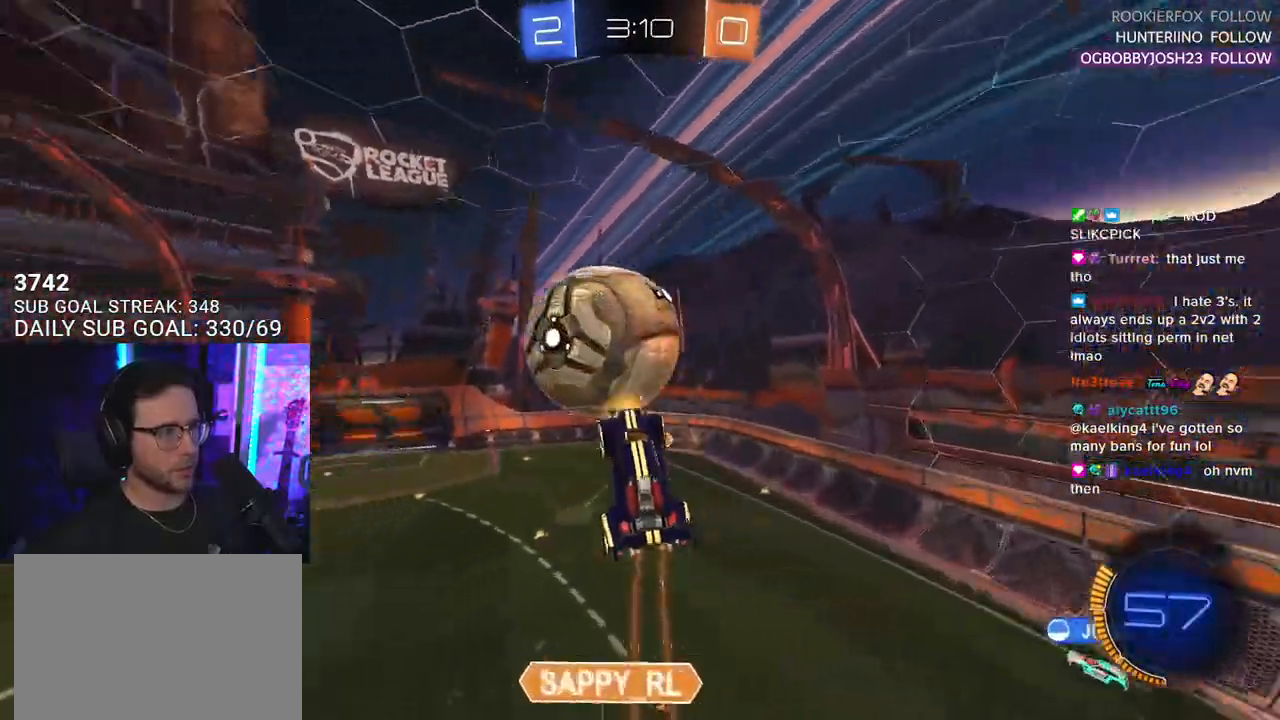
{"buttons": ["R1", "R2"], "left_stick": "down-left", "right_stick": "center", "events": [[133, "R1", "down"], [317, "left_stick", "down-left"], [450, "L3", "up"]]}
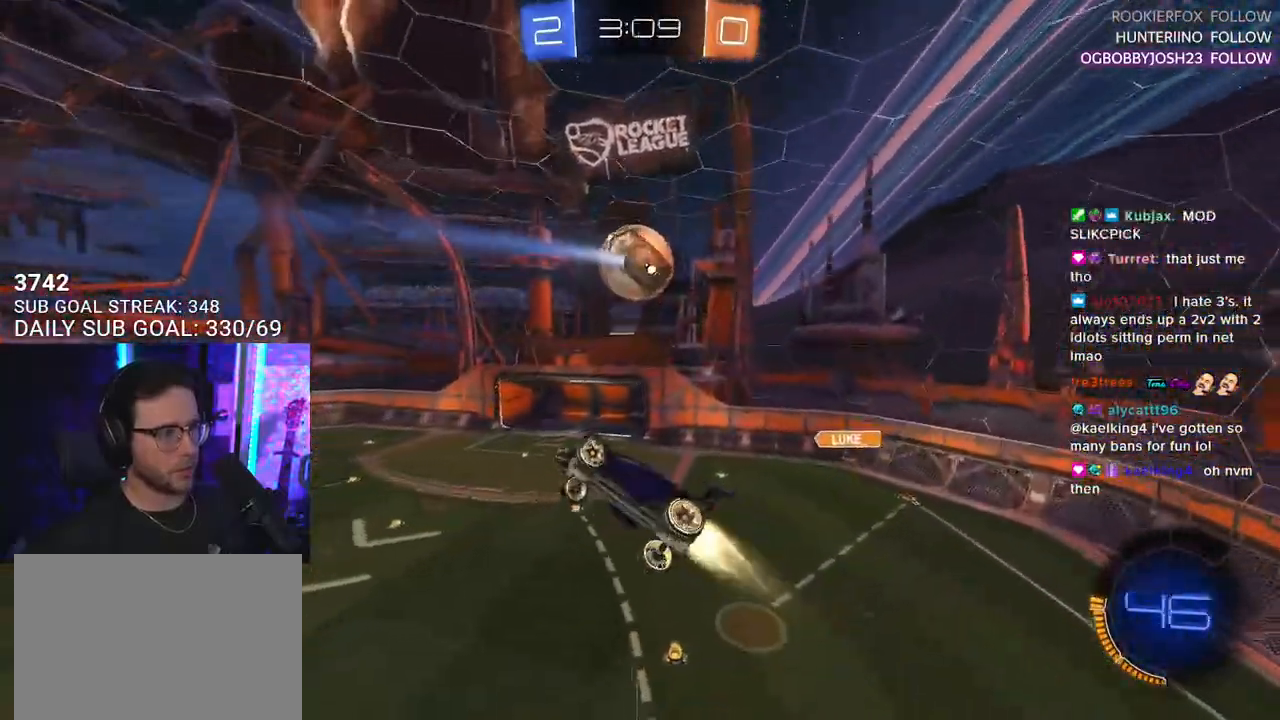
{"buttons": ["R1", "R2", "L3"], "left_stick": "down", "right_stick": "center", "events": [[67, "left_stick", "up-left"], [100, "L3", "down"], [267, "left_stick", "up-right"], [317, "left_stick", "down-right"], [367, "left_stick", "down"]]}
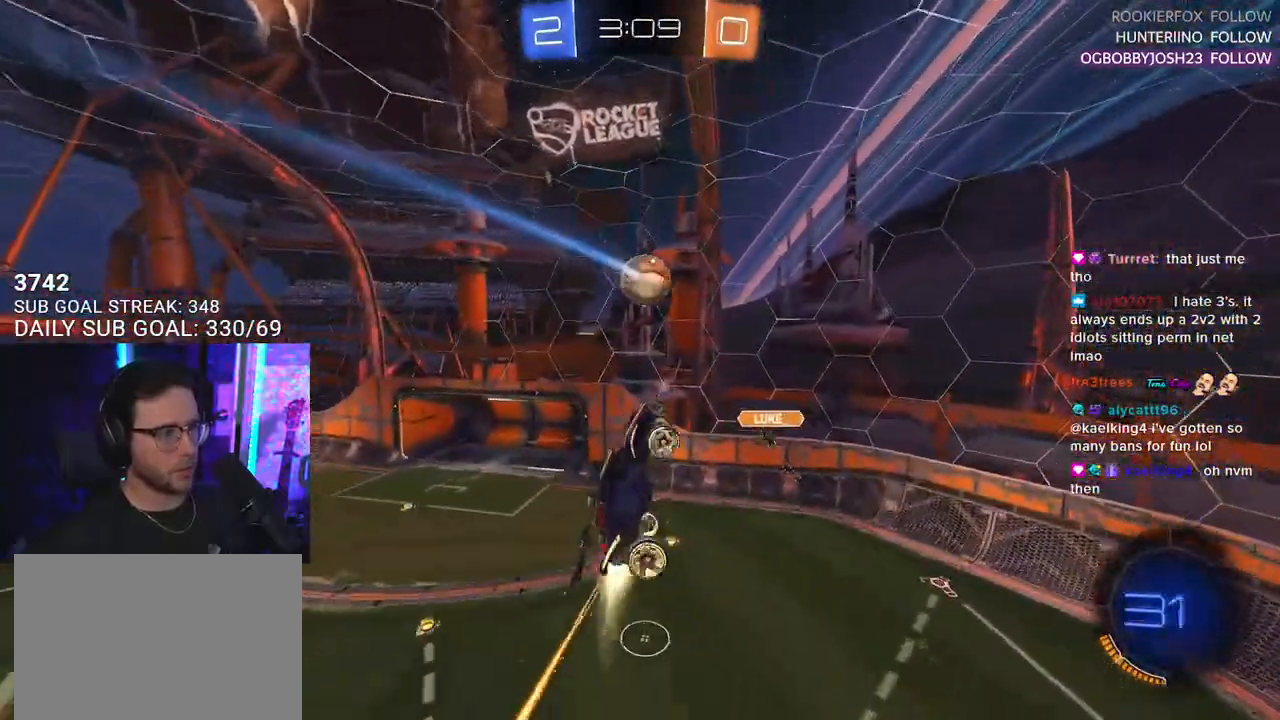
{"buttons": ["R1", "R2"], "left_stick": "down", "right_stick": "center", "events": [[67, "L3", "up"], [83, "left_stick", "left"], [167, "left_stick", "up"], [250, "R1", "up"], [250, "left_stick", "center"], [383, "R1", "down"], [450, "left_stick", "down"]]}
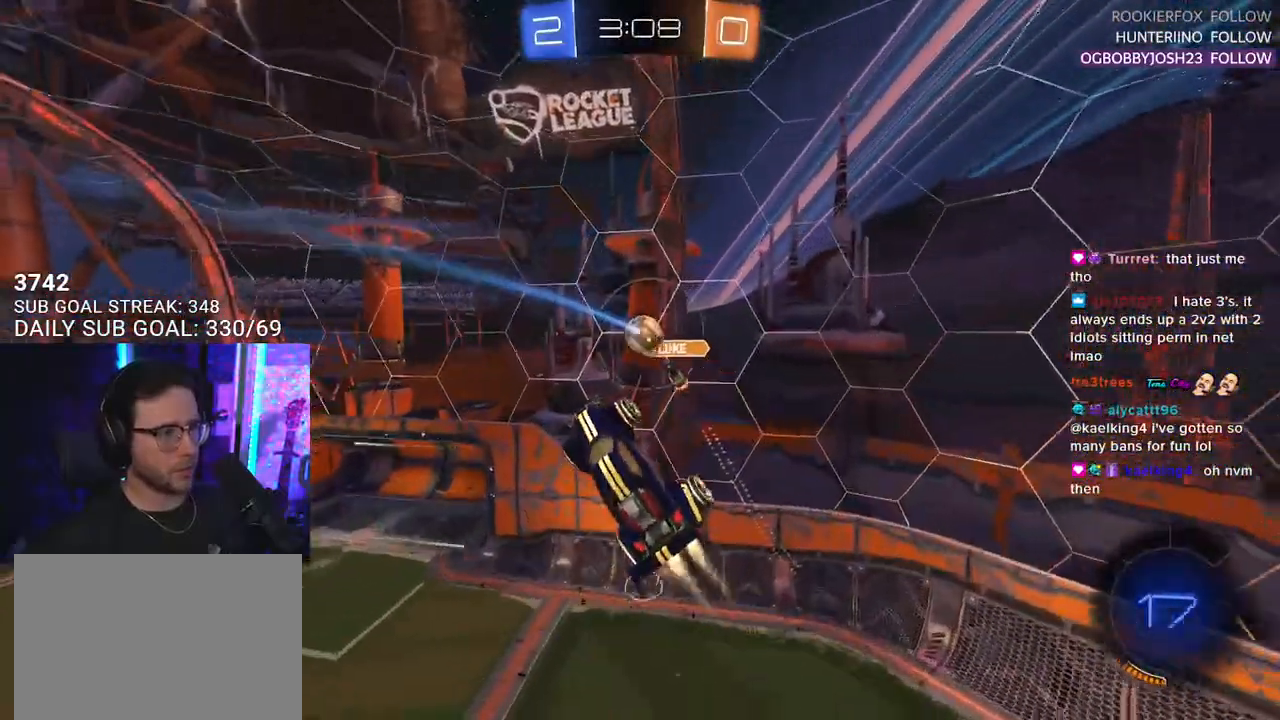
{"buttons": ["R2"], "left_stick": "left", "right_stick": "center", "events": [[33, "left_stick", "center"], [267, "left_stick", "left"], [317, "R1", "up"]]}
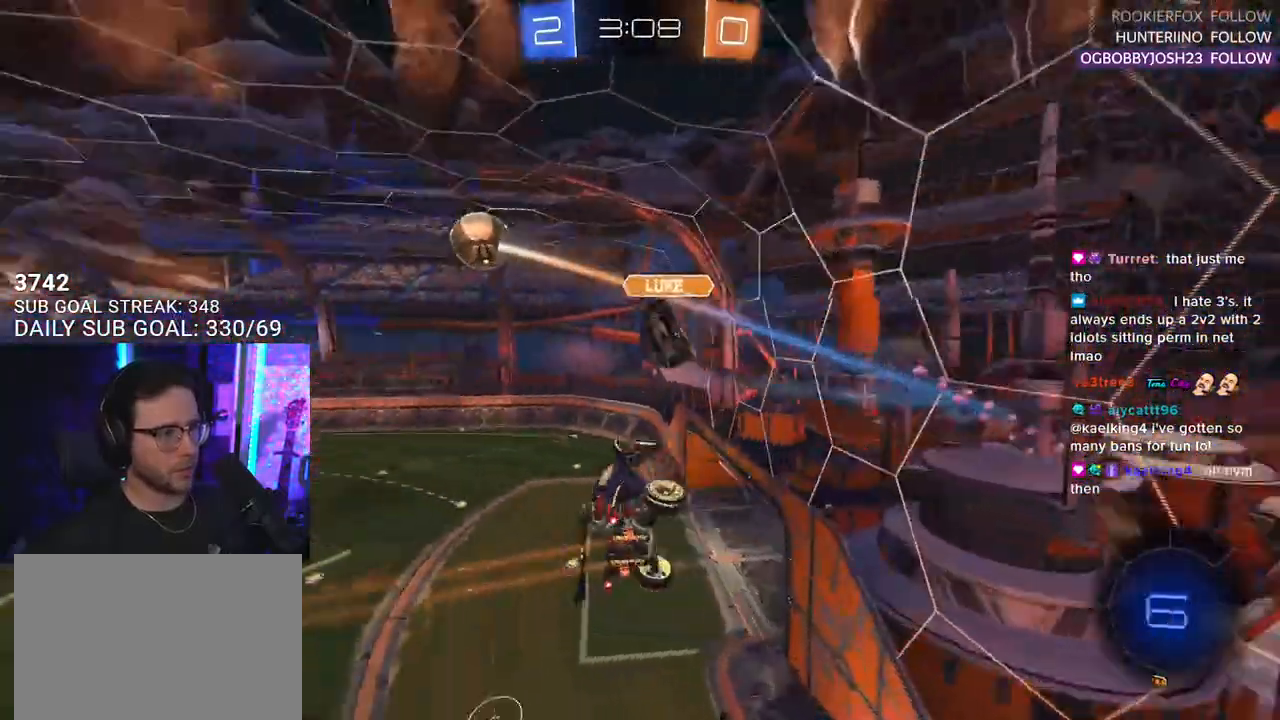
{"buttons": ["R2"], "left_stick": "left", "right_stick": "center", "events": []}
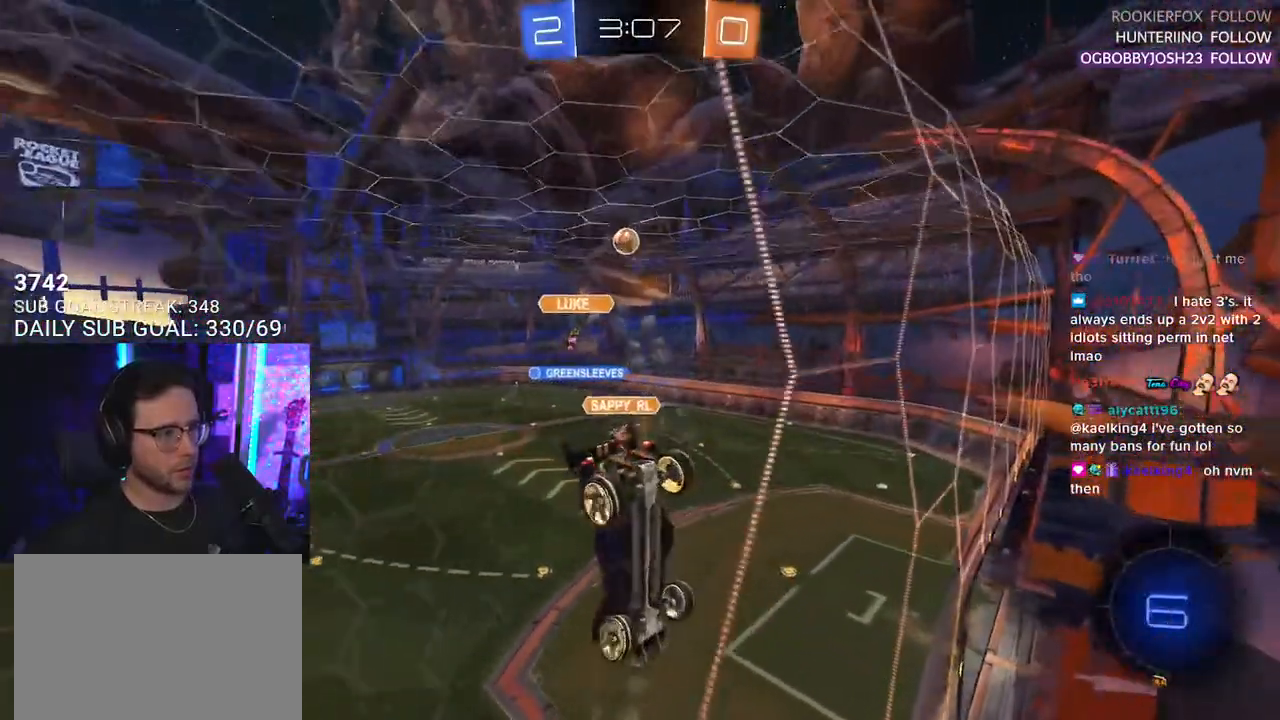
{"buttons": ["CROSS", "R2"], "left_stick": "down", "right_stick": "center", "events": [[283, "left_stick", "center"], [367, "CROSS", "down"], [433, "left_stick", "down"]]}
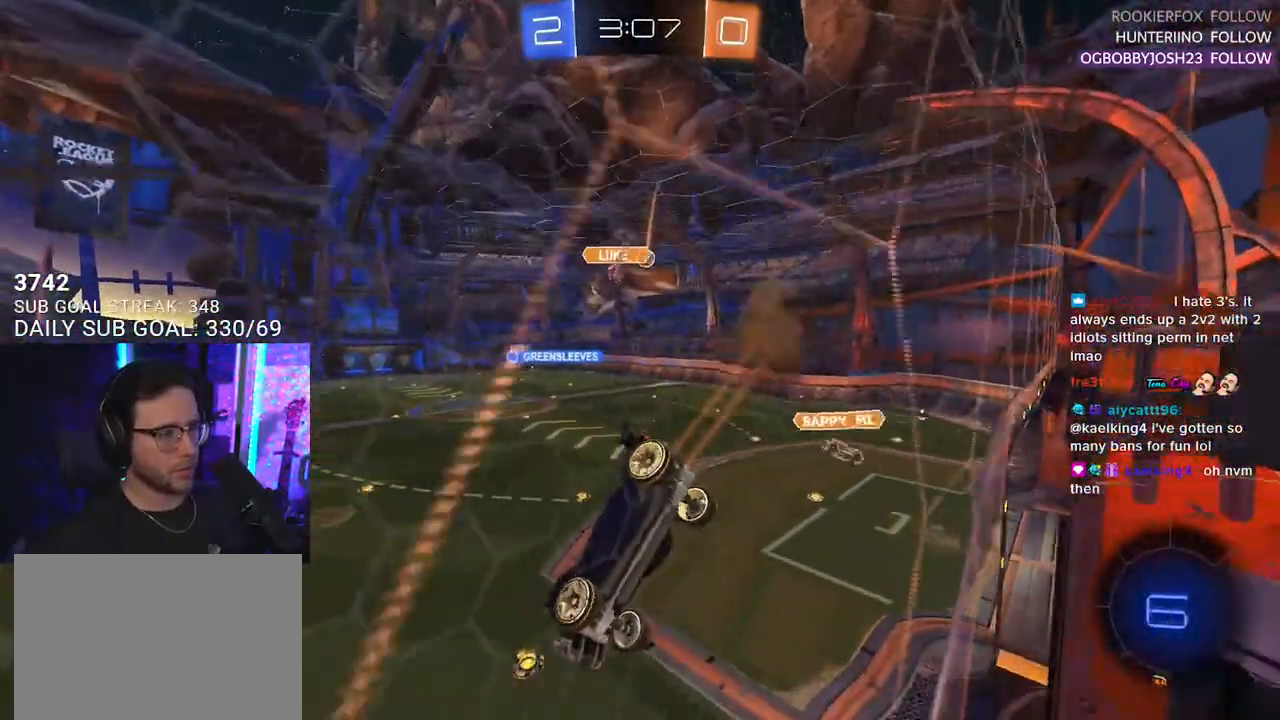
{"buttons": ["R2"], "left_stick": "up", "right_stick": "center", "events": [[83, "CROSS", "up"], [150, "L2", "down"], [167, "TRIANGLE", "down"], [300, "TRIANGLE", "up"], [383, "L2", "up"], [483, "left_stick", "up"]]}
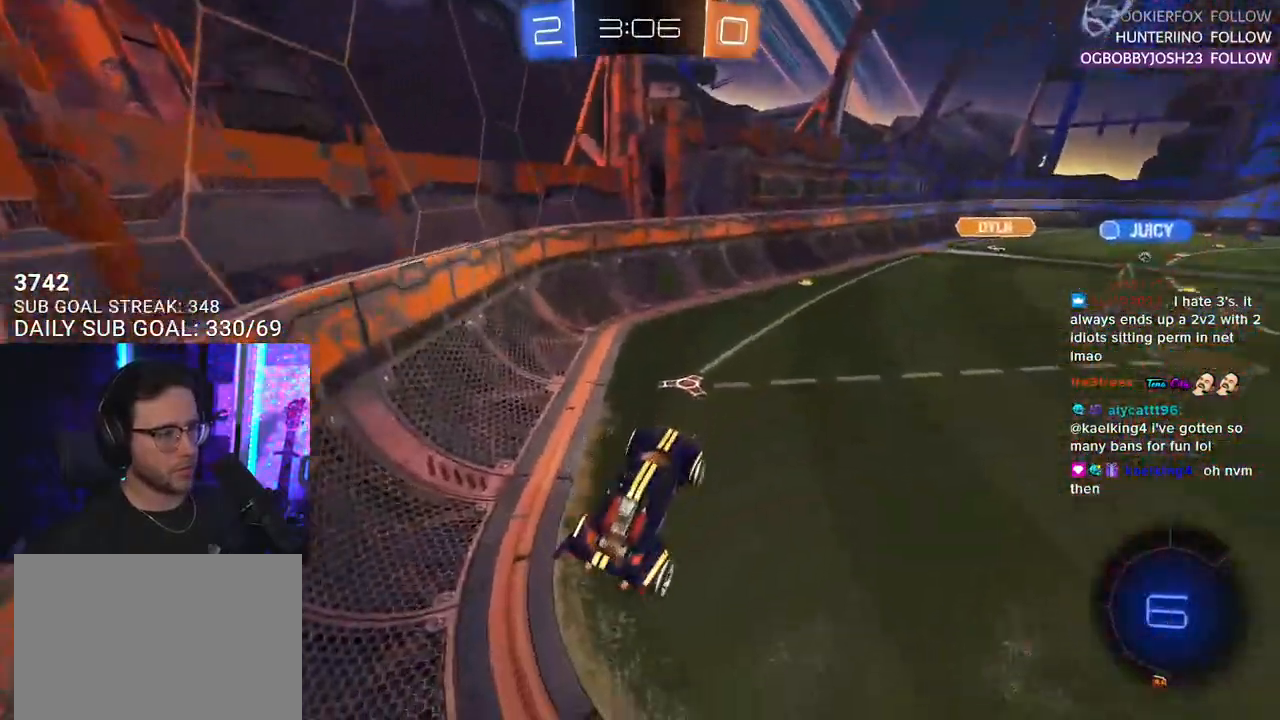
{"buttons": ["R1", "R2"], "left_stick": "up", "right_stick": "center", "events": [[150, "CROSS", "down"], [250, "R1", "down"], [333, "CROSS", "up"]]}
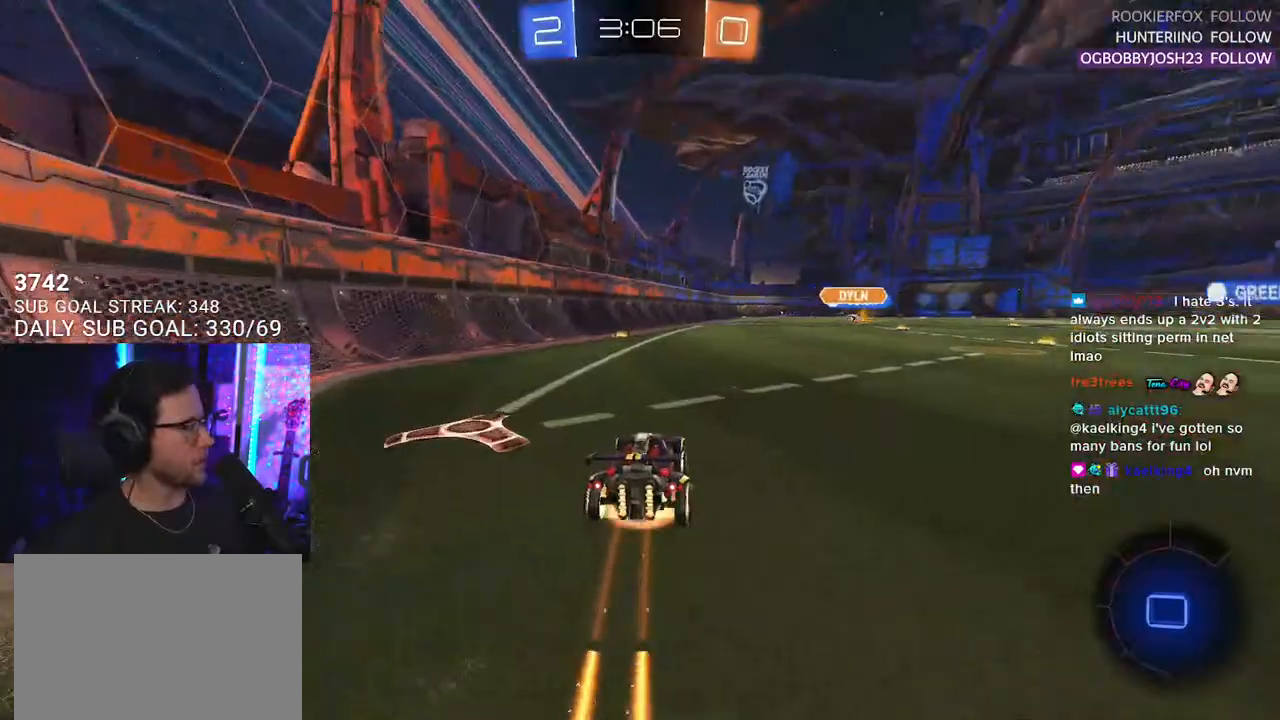
{"buttons": ["L2", "R1", "R2"], "left_stick": "down-left", "right_stick": "center", "events": [[17, "CROSS", "down"], [83, "CROSS", "up"], [100, "L2", "down"], [100, "left_stick", "up-left"], [150, "CROSS", "down"], [200, "L2", "up"], [200, "SQUARE", "down"], [217, "left_stick", "down"], [283, "CROSS", "up"], [300, "SQUARE", "up"], [333, "L2", "down"], [333, "left_stick", "down-left"]]}
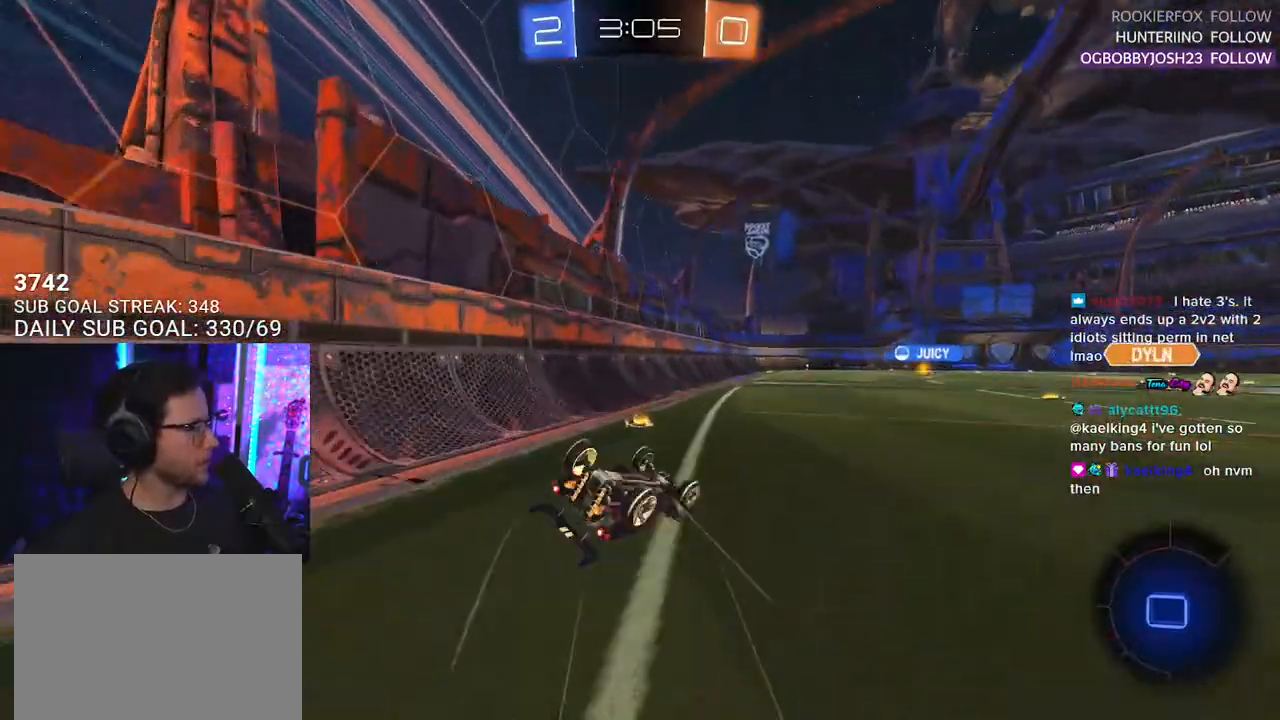
{"buttons": ["R2"], "left_stick": "center", "right_stick": "center", "events": [[350, "L2", "up"], [383, "left_stick", "center"], [417, "R1", "up"]]}